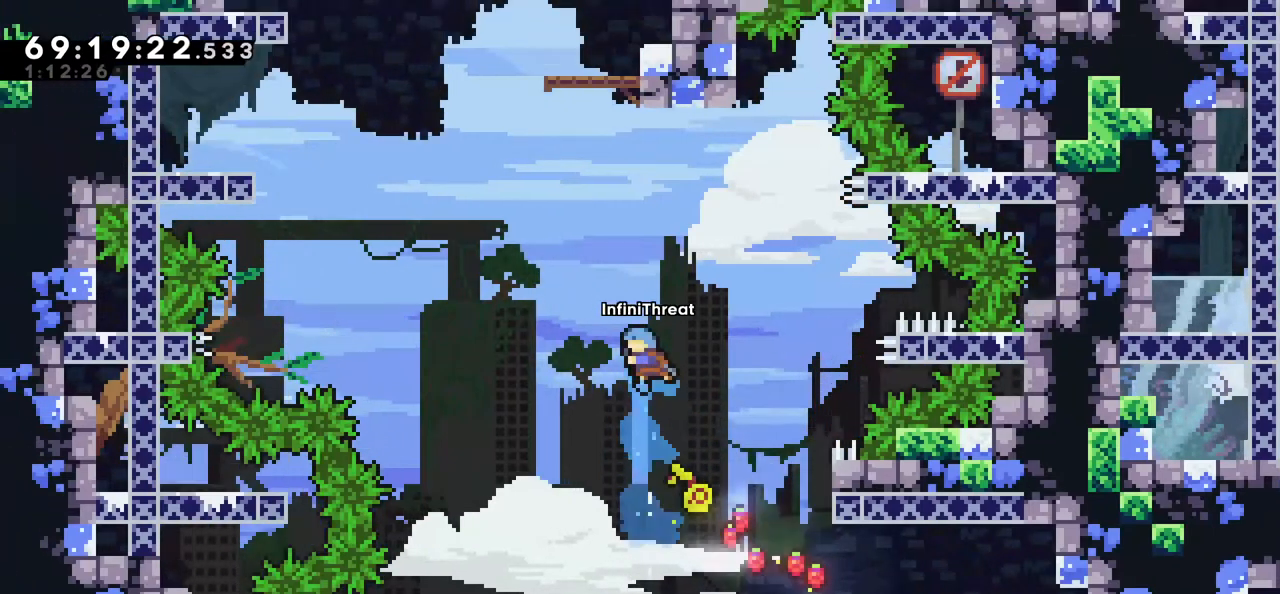
Gameplay with keyboard; each line is a JSON object with the keys held at the frame after it. "events" lists presses ("down") and releases ("up") of "dash", "demo", "down", "grab", "jump", "left", "right" and "up" between this image and that frame as [ms after this image, input, new state], when the widget could be followed in between. No other keys are recorded. Mouse input is not recorded. Key names are as the overlay labels them; some are game actions (e.g. jump) rather than physical keys.
{"keys": ["grab", "left", "up"], "events": [[17, "grab", "down"], [67, "dash", "up"], [334, "left", "down"]]}
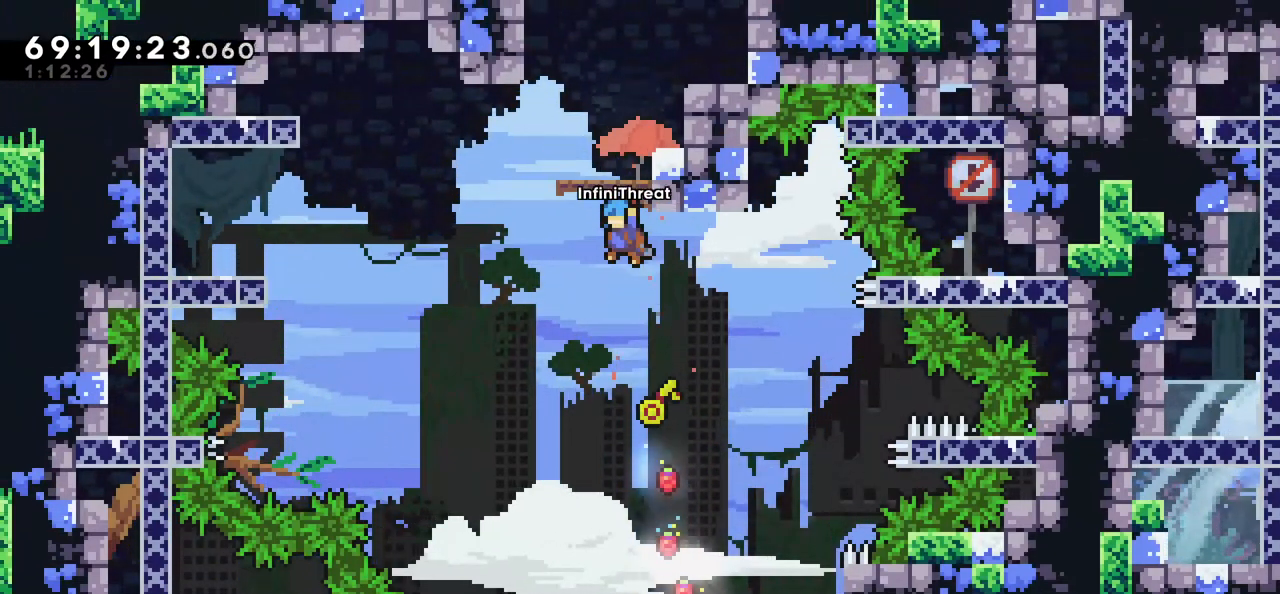
{"keys": ["grab", "right", "up"], "events": [[84, "left", "up"], [167, "right", "down"]]}
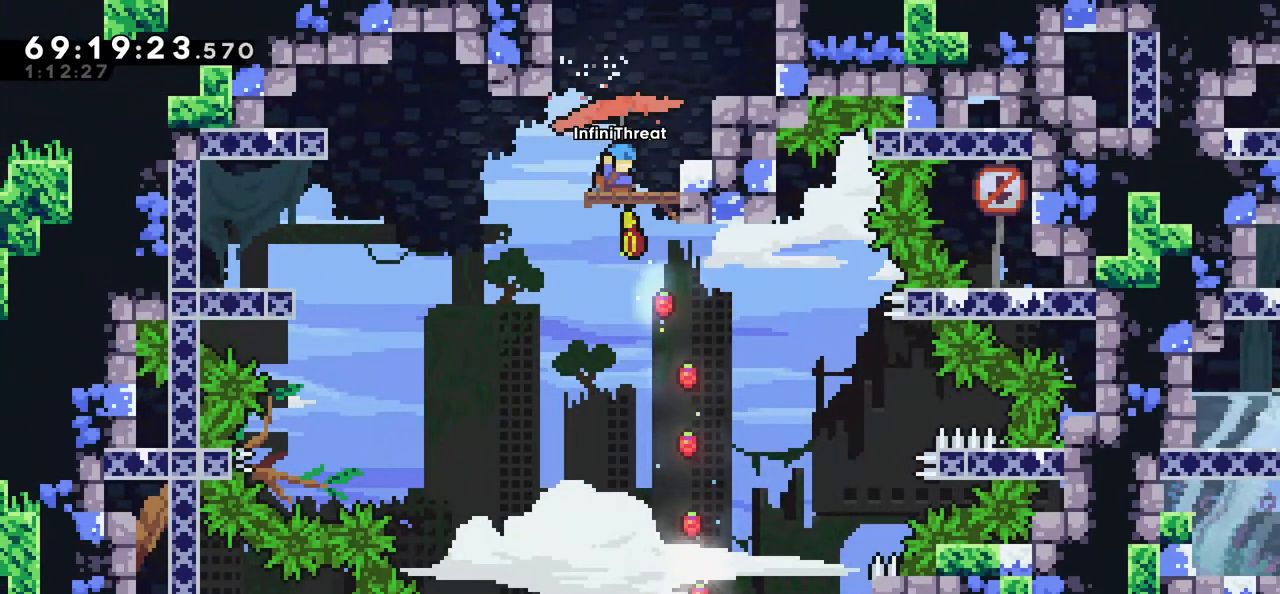
{"keys": ["grab", "up"], "events": [[417, "right", "up"]]}
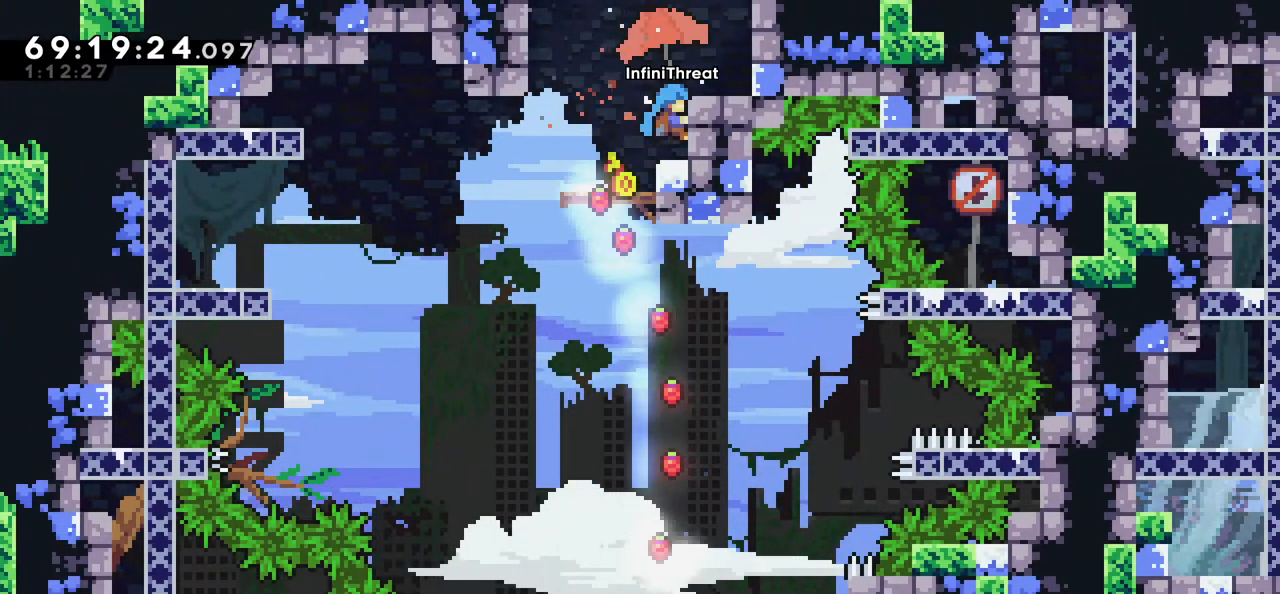
{"keys": [], "events": [[17, "up", "up"], [50, "grab", "up"], [200, "left", "down"], [334, "left", "up"]]}
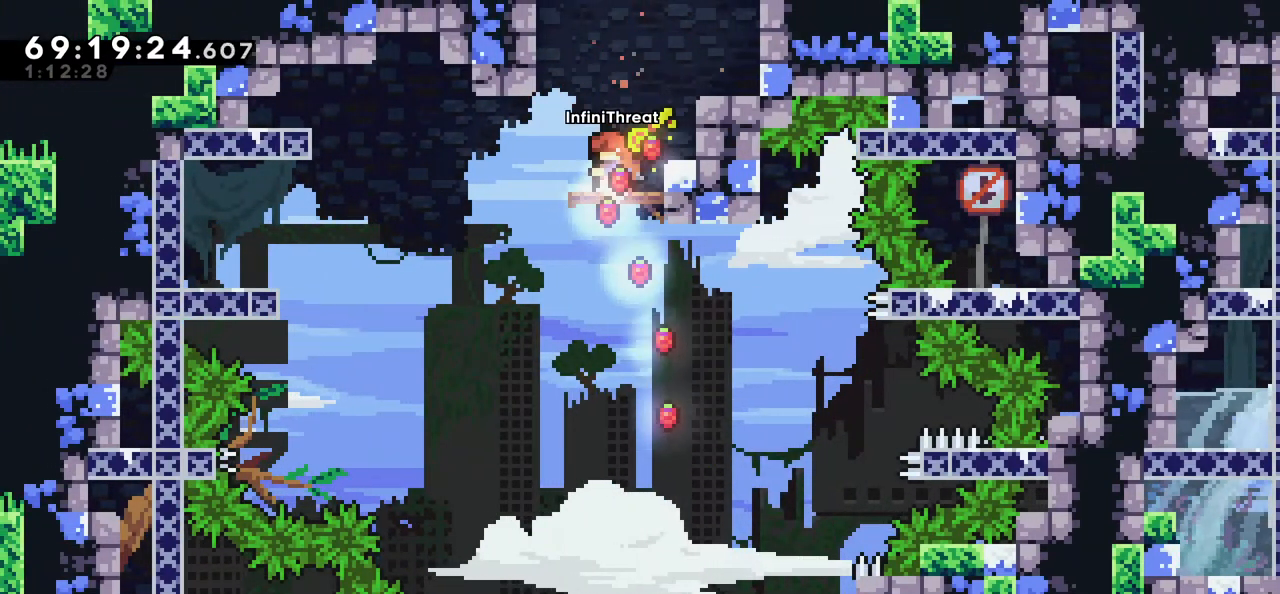
{"keys": ["grab"], "events": [[167, "jump", "down"], [167, "left", "down"], [317, "jump", "up"], [400, "grab", "down"], [500, "left", "up"]]}
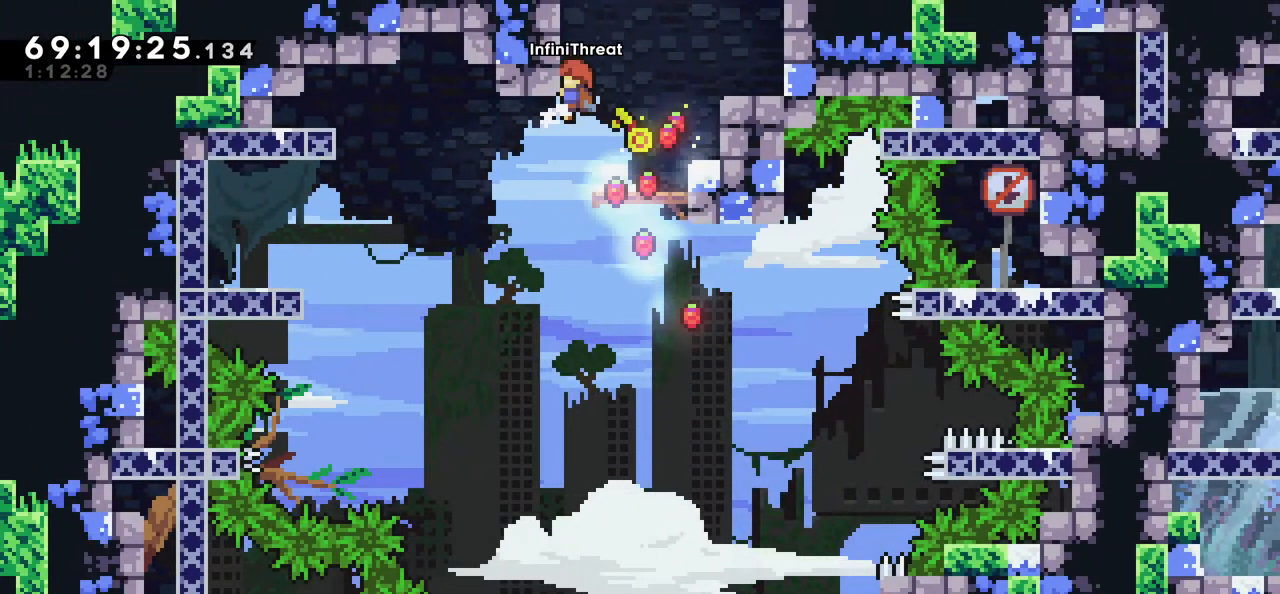
{"keys": ["grab"], "events": [[200, "down", "down"], [284, "down", "up"]]}
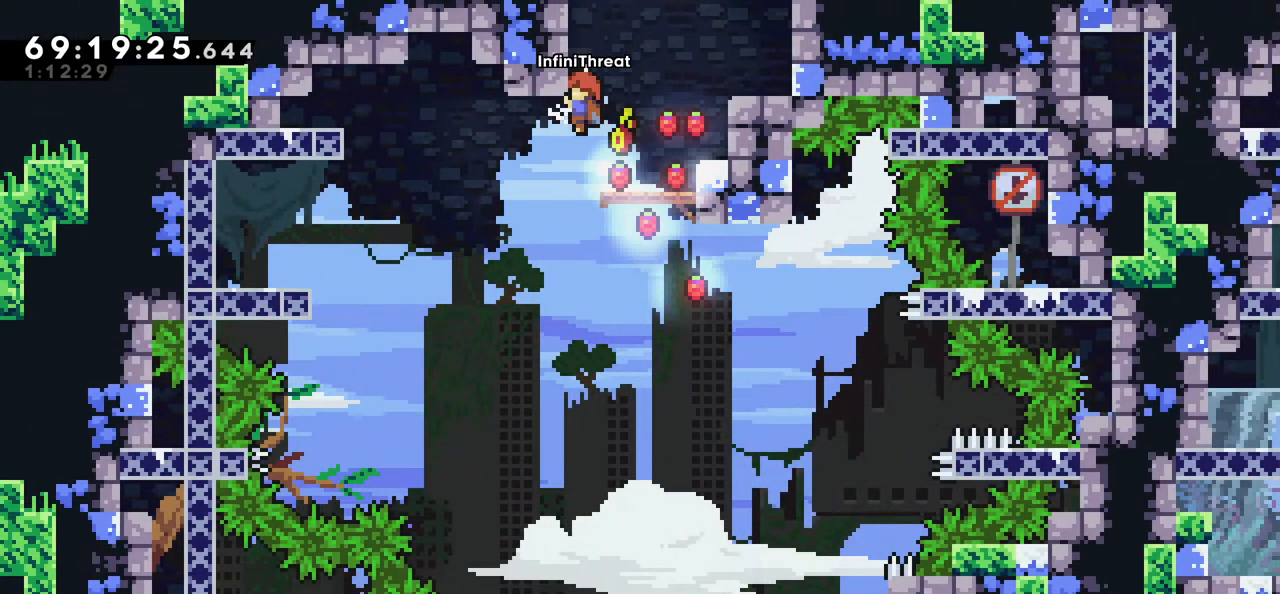
{"keys": ["down", "grab"], "events": [[67, "down", "down"], [150, "down", "up"], [484, "down", "down"]]}
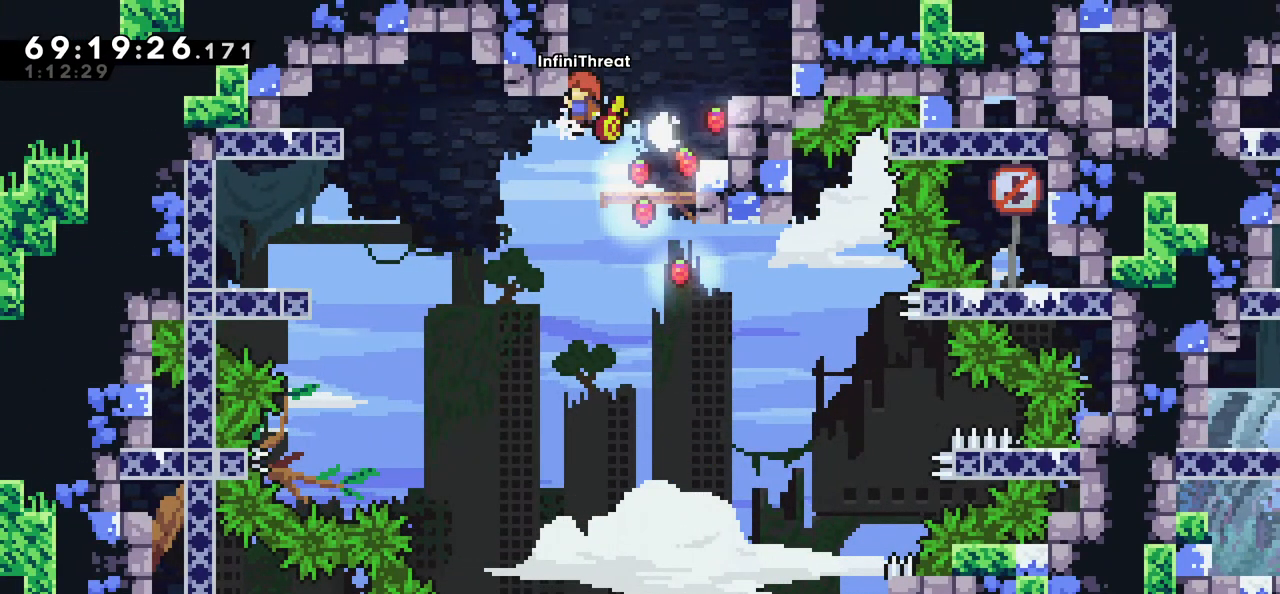
{"keys": ["grab"], "events": [[34, "down", "up"]]}
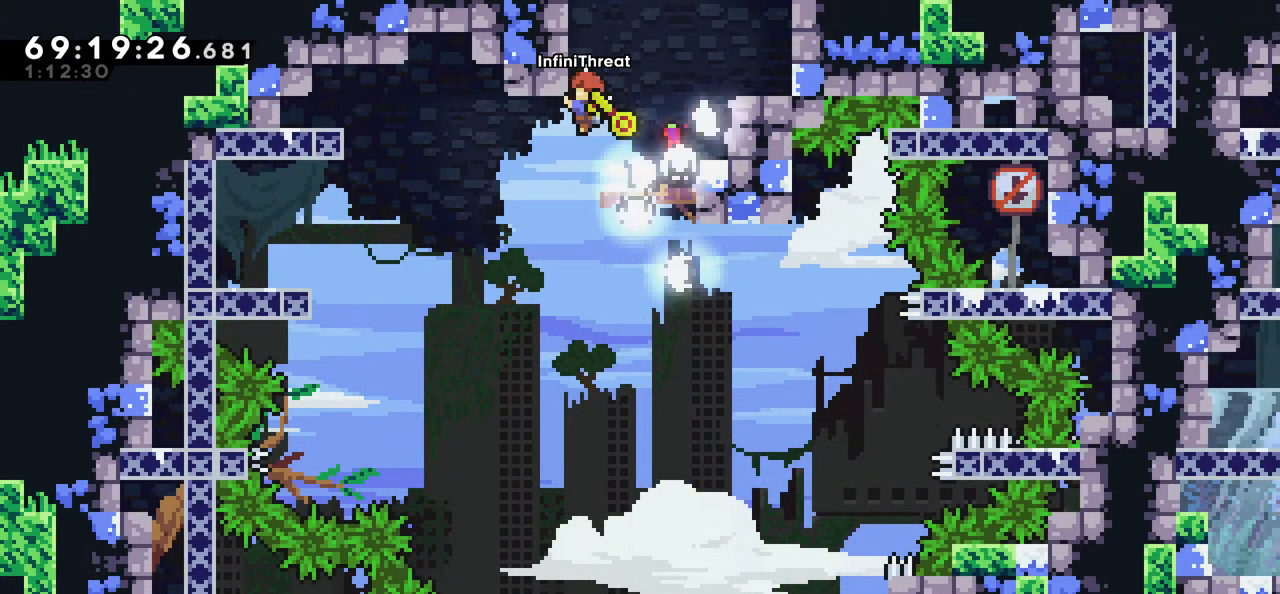
{"keys": ["down", "grab", "jump", "left"], "events": [[317, "down", "down"], [317, "left", "down"], [367, "jump", "down"]]}
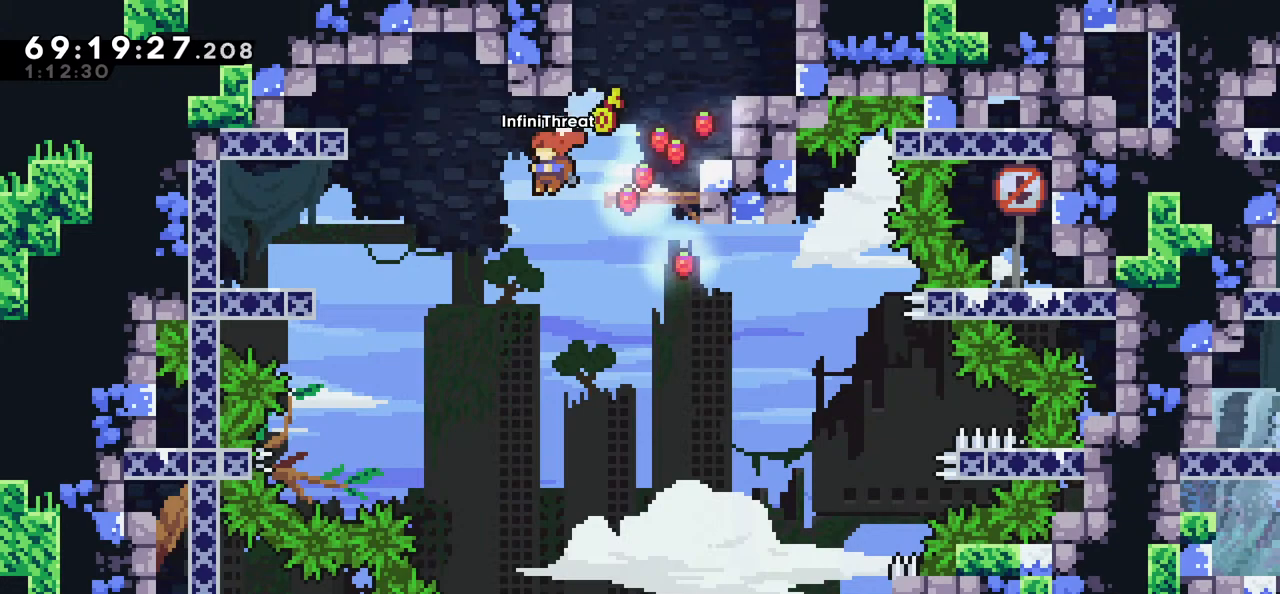
{"keys": ["dash", "grab", "right", "up"], "events": [[150, "down", "up"], [200, "grab", "up"], [200, "jump", "up"], [200, "left", "up"], [250, "right", "down"], [250, "up", "down"], [300, "dash", "down"], [484, "grab", "down"]]}
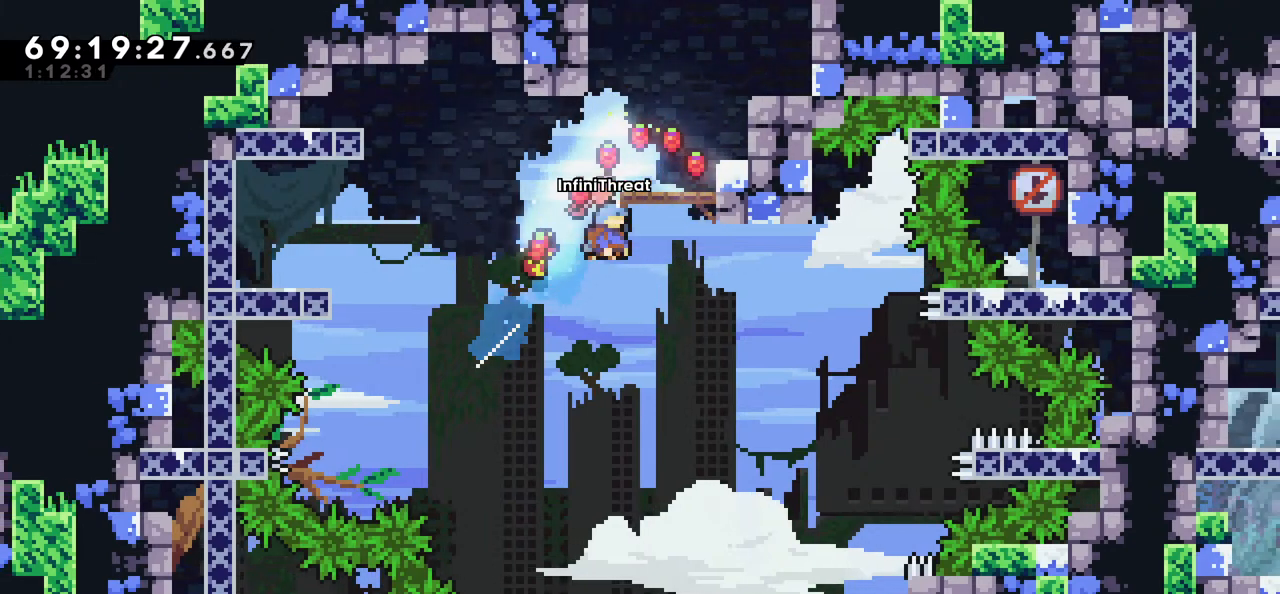
{"keys": [], "events": [[34, "dash", "up"], [167, "grab", "up"], [217, "right", "up"], [217, "up", "up"]]}
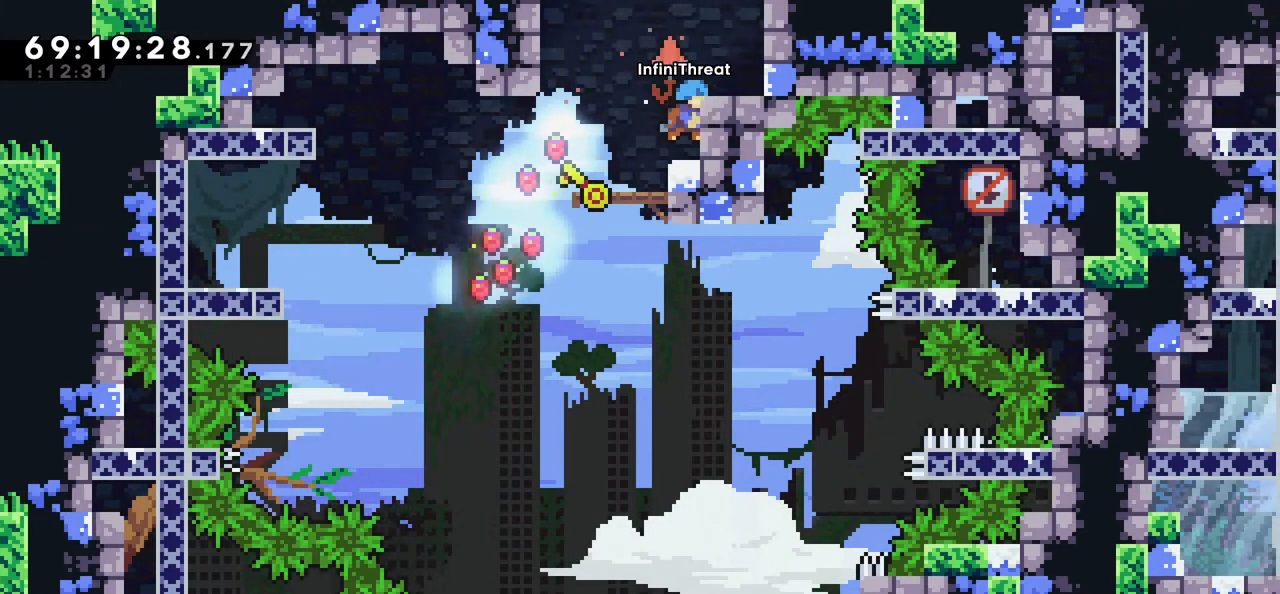
{"keys": [], "events": [[84, "left", "down"], [284, "left", "up"]]}
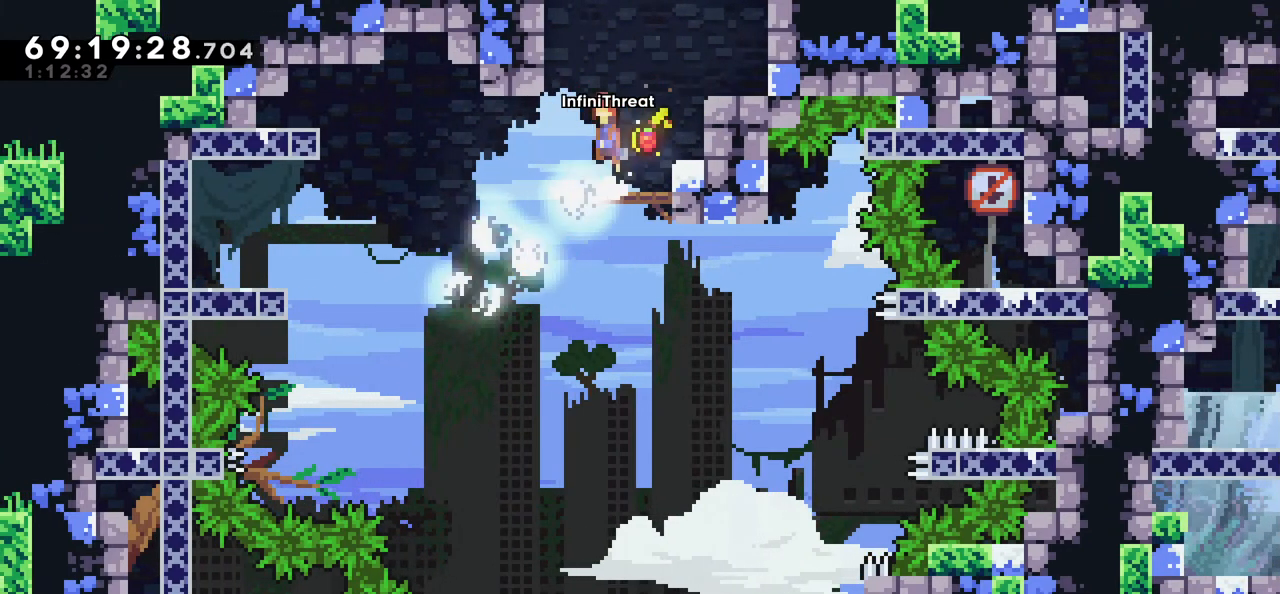
{"keys": ["grab"], "events": [[17, "jump", "down"], [17, "left", "down"], [167, "jump", "up"], [250, "grab", "down"], [334, "left", "up"]]}
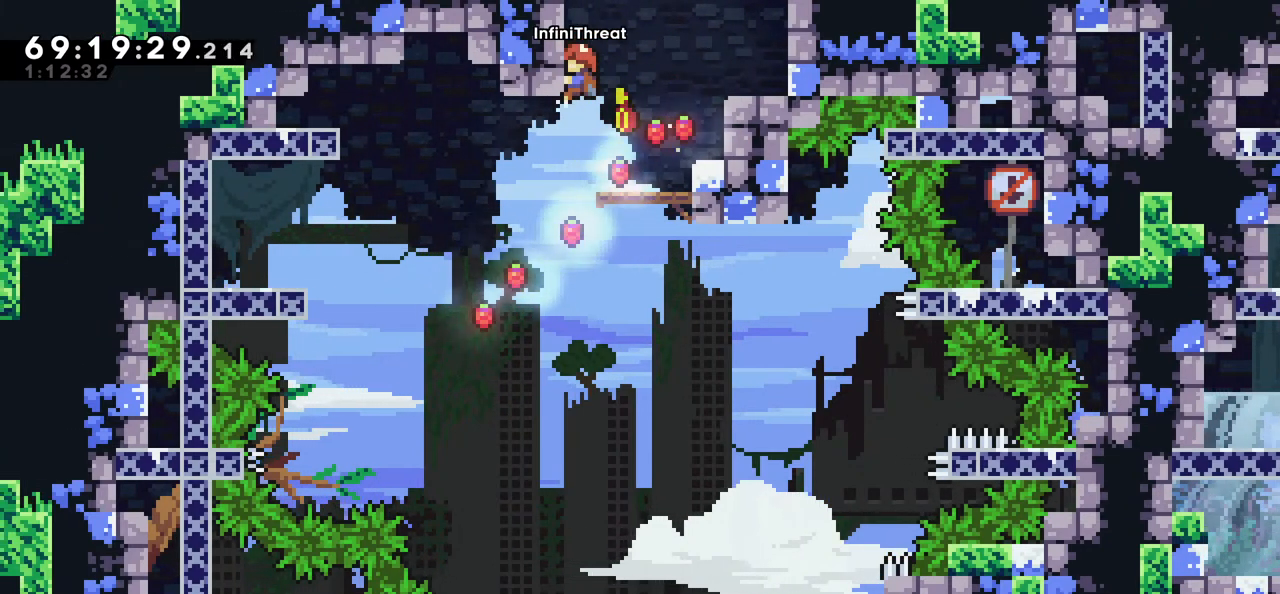
{"keys": ["grab"], "events": [[34, "down", "down"], [117, "down", "up"], [350, "down", "down"], [450, "down", "up"]]}
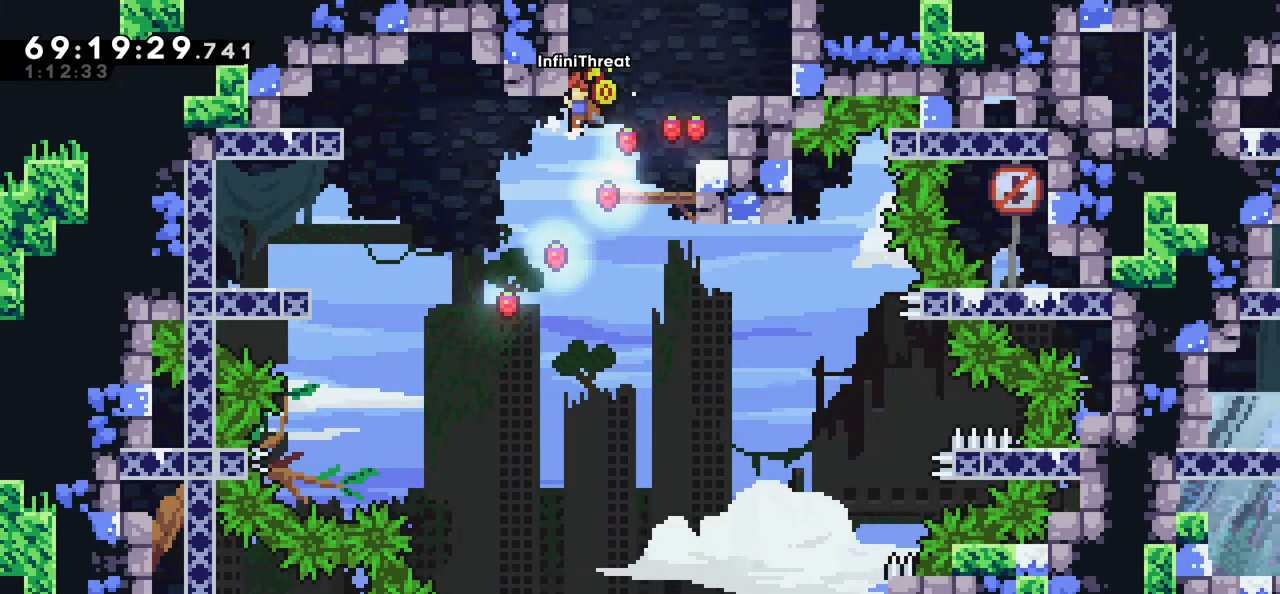
{"keys": ["grab"], "events": [[234, "down", "down"], [284, "down", "up"]]}
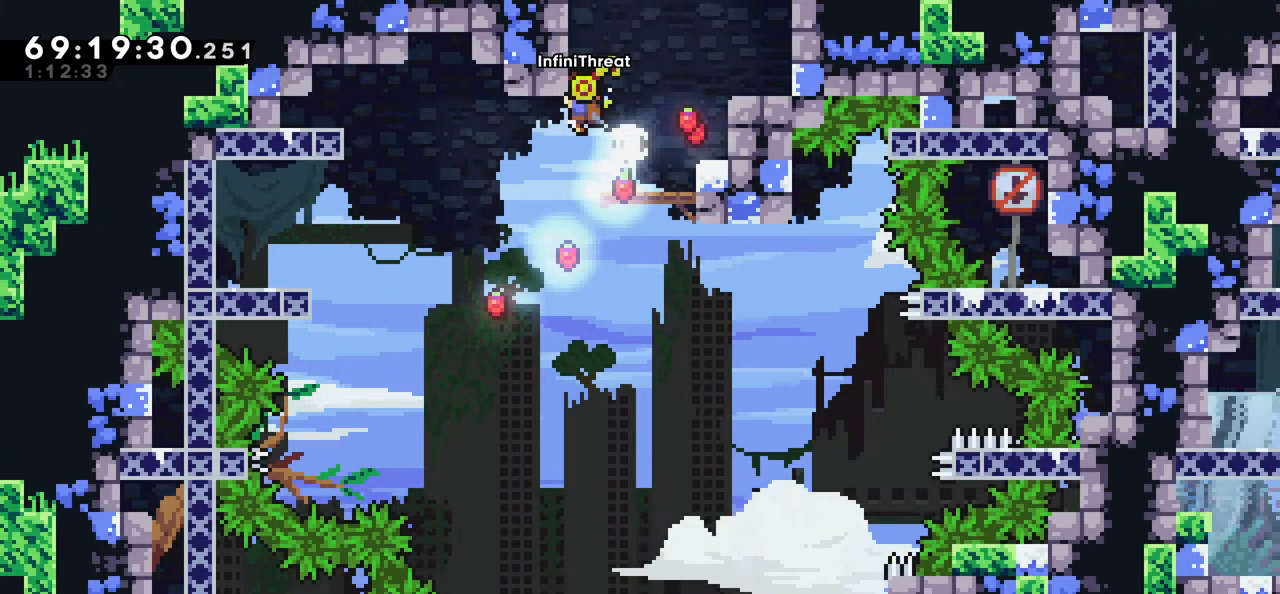
{"keys": ["grab"], "events": []}
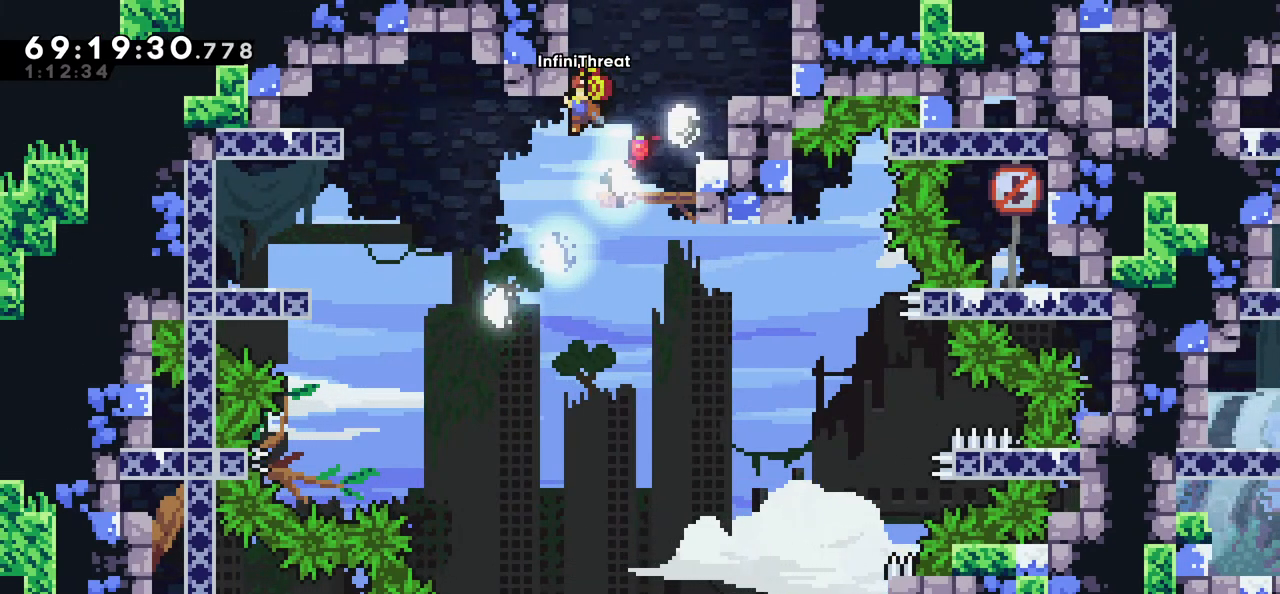
{"keys": ["grab"], "events": [[134, "down", "down"], [134, "left", "down"], [167, "jump", "down"], [450, "down", "up"], [500, "jump", "up"], [500, "left", "up"]]}
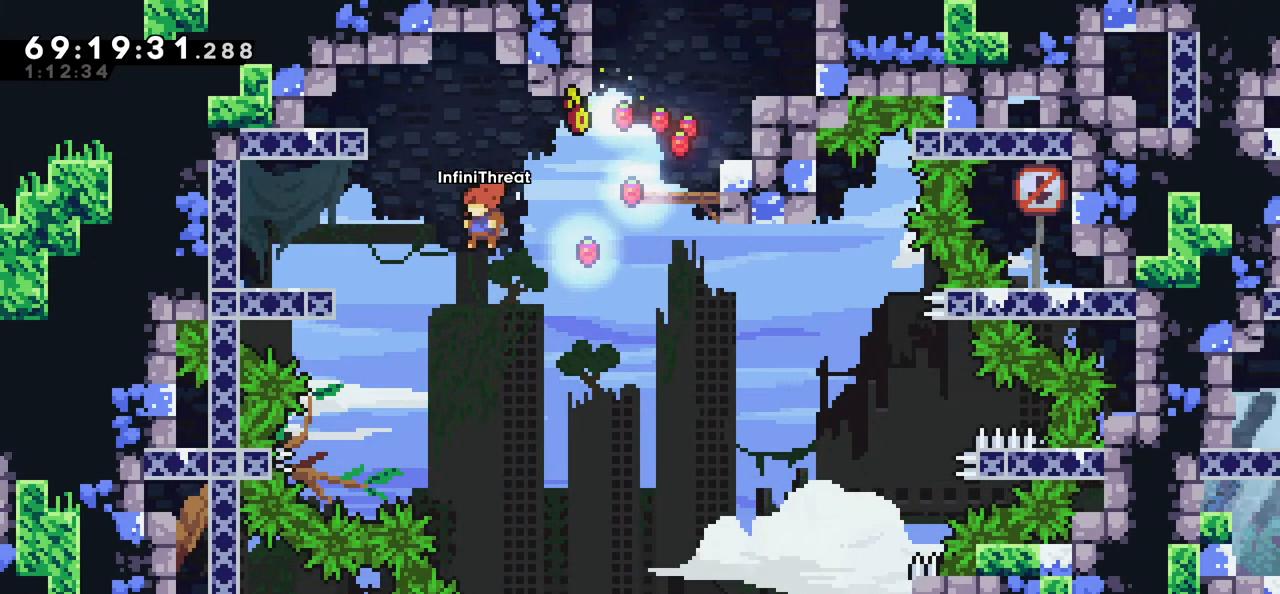
{"keys": ["right", "up"], "events": [[34, "grab", "up"], [84, "right", "down"], [150, "dash", "down"], [150, "up", "down"], [334, "grab", "down"], [367, "dash", "up"], [467, "grab", "up"]]}
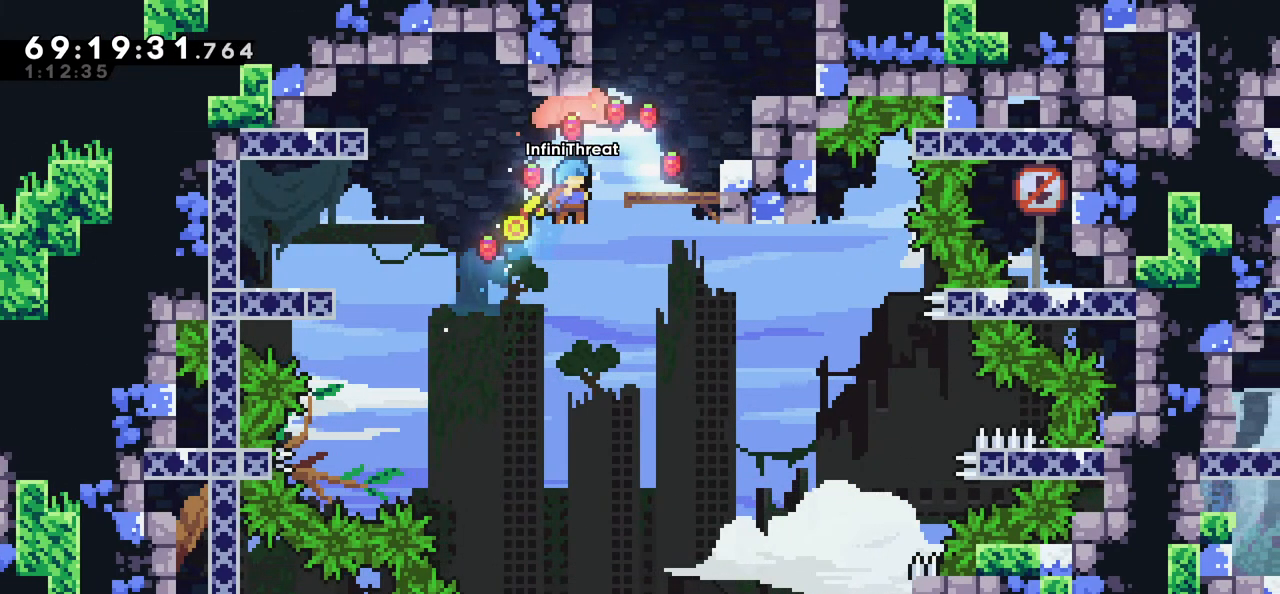
{"keys": ["left"], "events": [[17, "right", "up"], [17, "up", "up"], [500, "left", "down"]]}
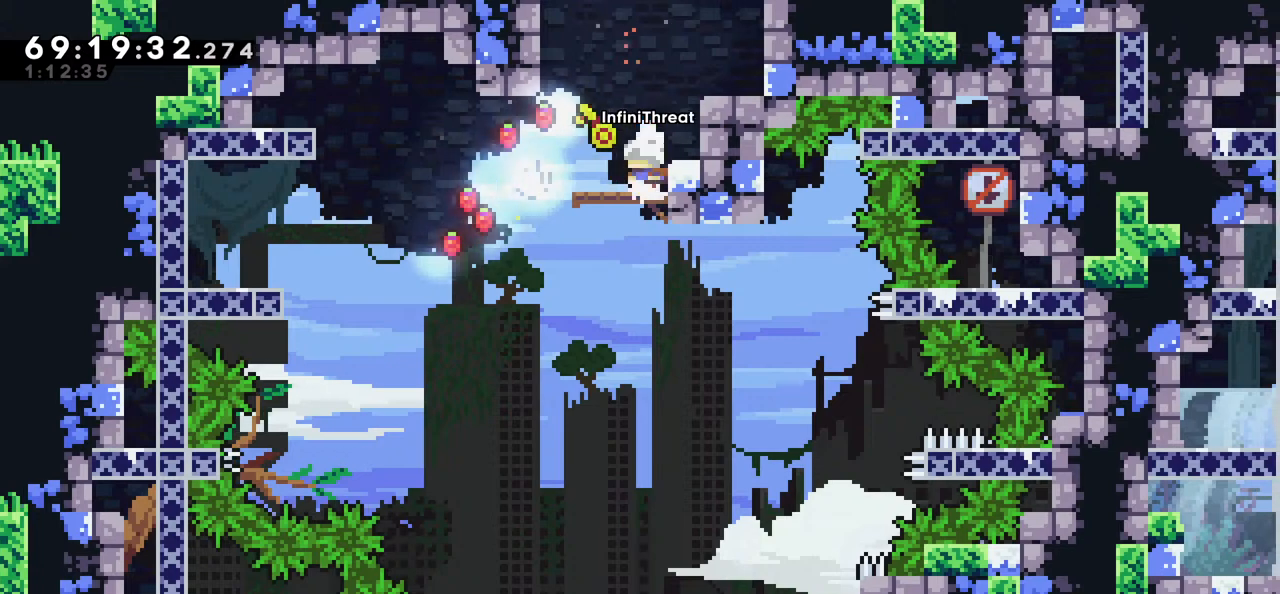
{"keys": ["grab", "left"], "events": [[117, "left", "up"], [317, "jump", "down"], [317, "left", "down"], [450, "jump", "up"], [500, "grab", "down"]]}
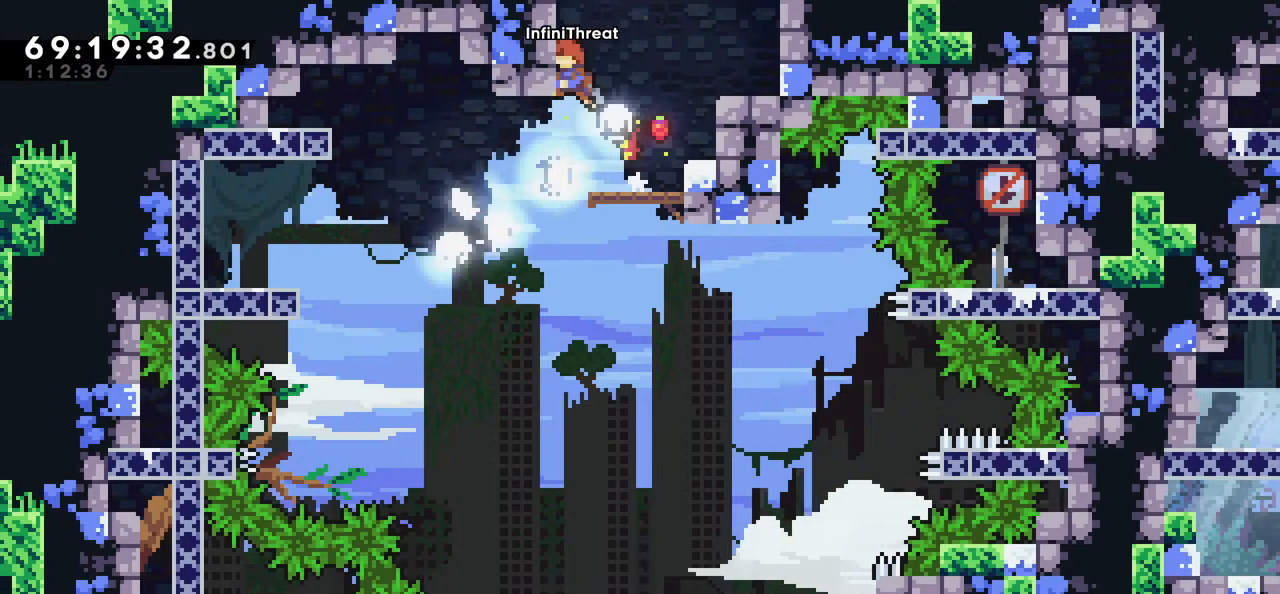
{"keys": ["grab"], "events": [[84, "left", "up"], [267, "down", "down"], [367, "down", "up"]]}
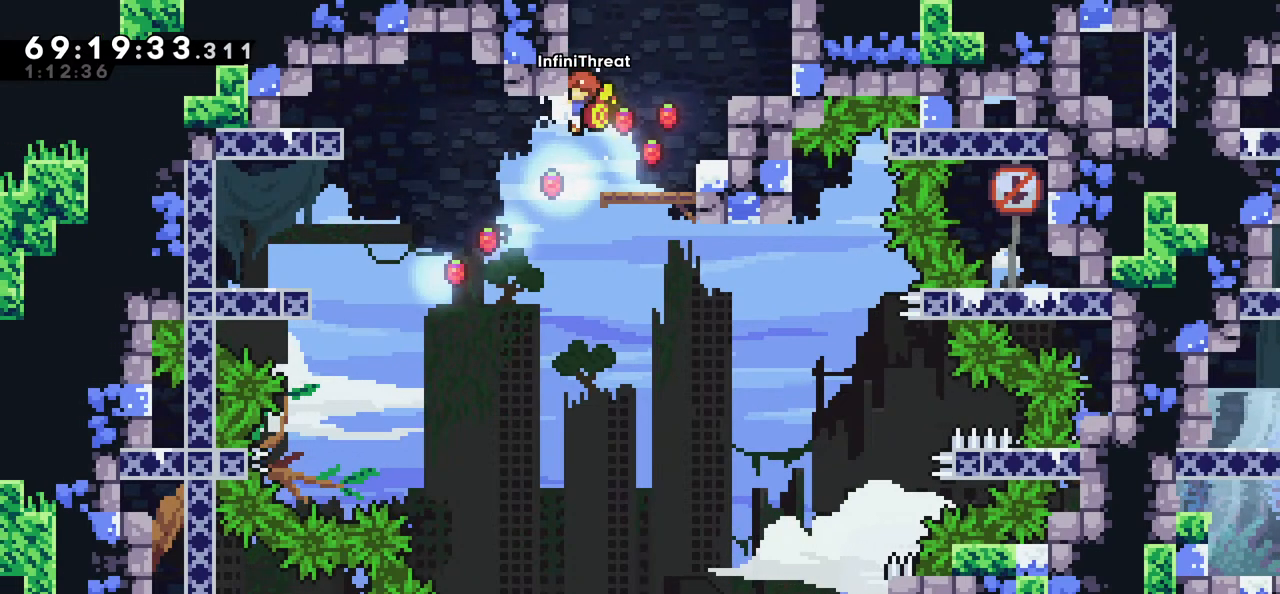
{"keys": ["grab"], "events": [[200, "down", "down"], [250, "down", "up"]]}
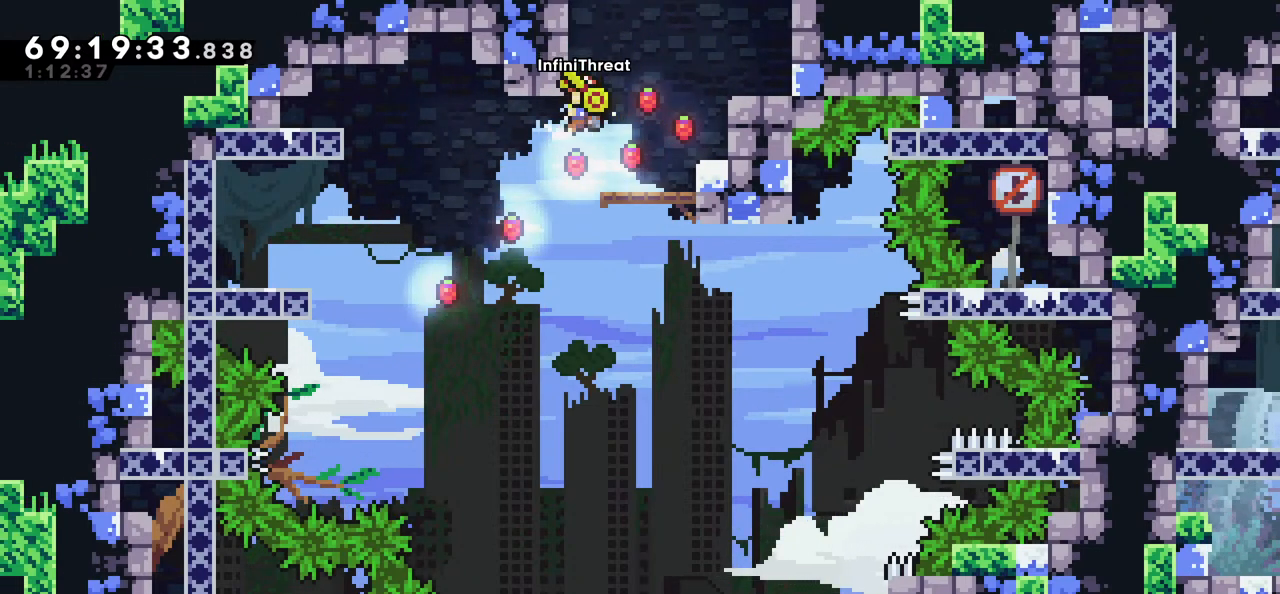
{"keys": ["grab"], "events": [[34, "down", "down"], [84, "down", "up"], [467, "down", "down"], [500, "down", "up"]]}
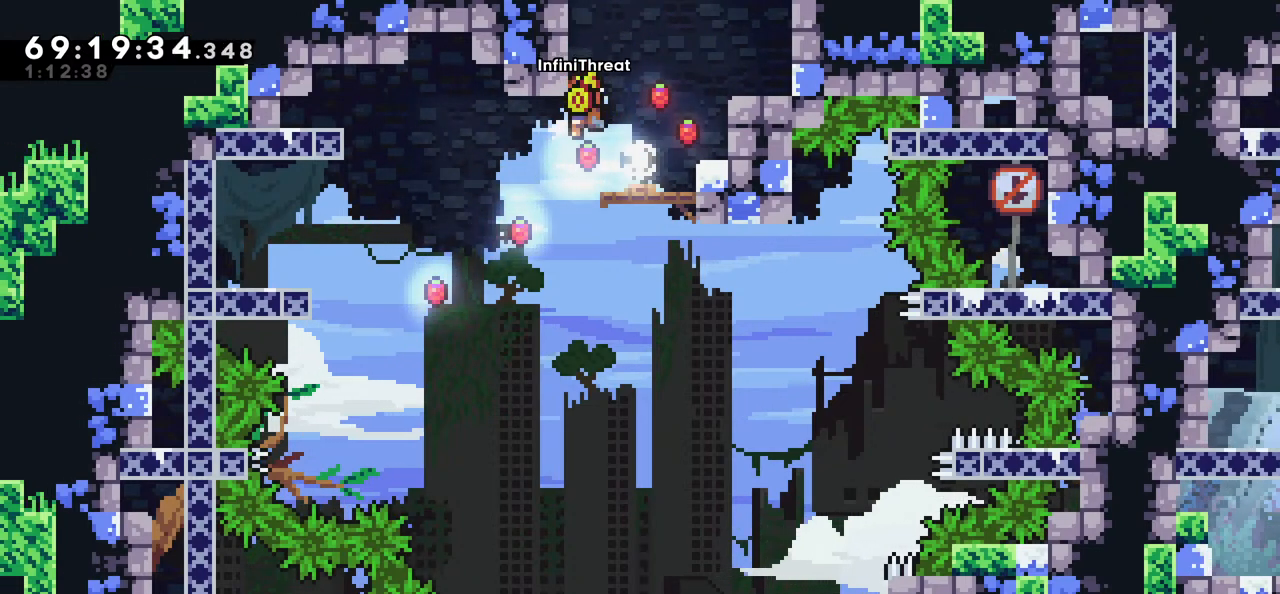
{"keys": ["grab"], "events": [[284, "down", "down"], [334, "down", "up"]]}
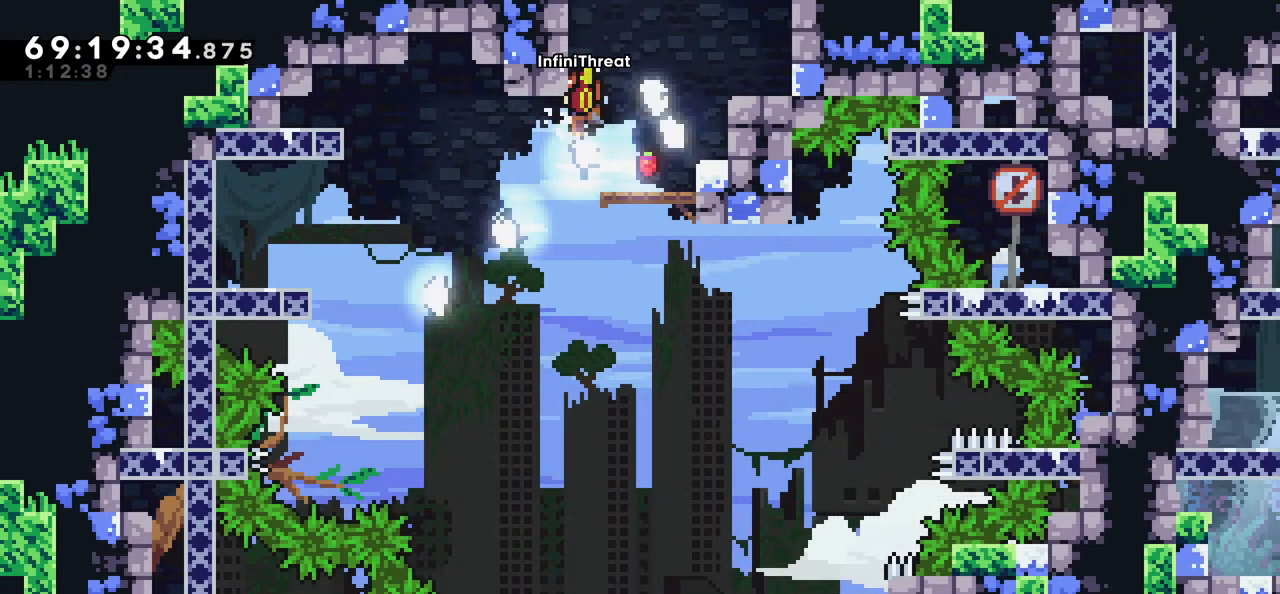
{"keys": ["grab"], "events": [[384, "down", "down"], [434, "down", "up"]]}
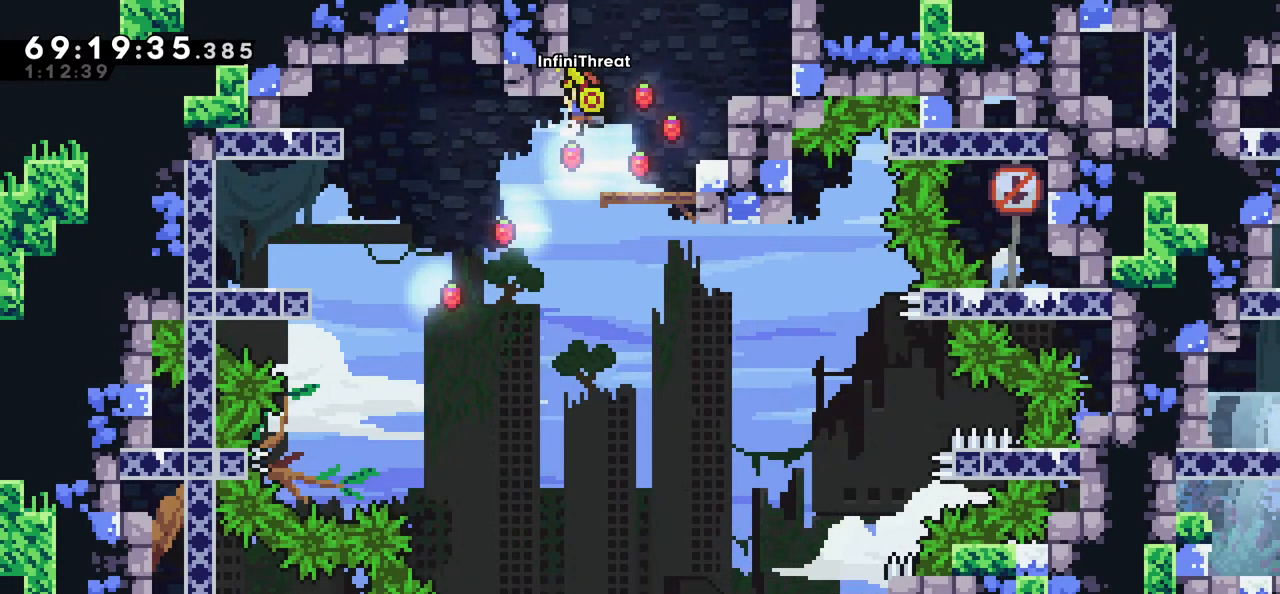
{"keys": ["grab"], "events": [[267, "down", "down"], [317, "down", "up"]]}
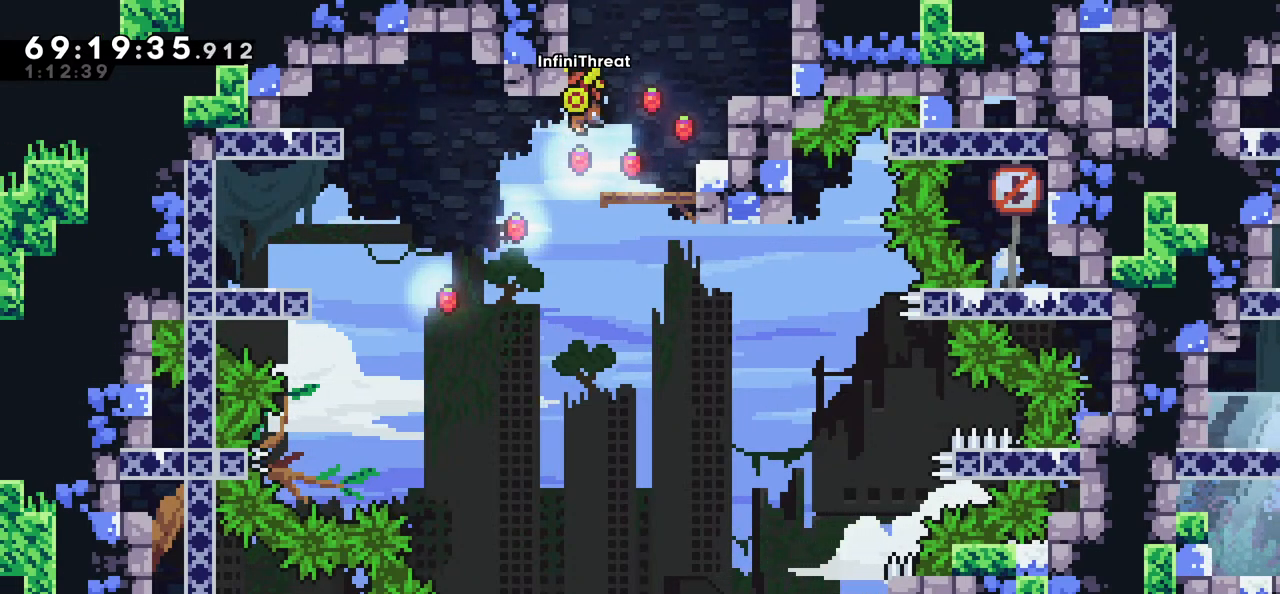
{"keys": ["grab"], "events": [[234, "down", "down"], [284, "down", "up"]]}
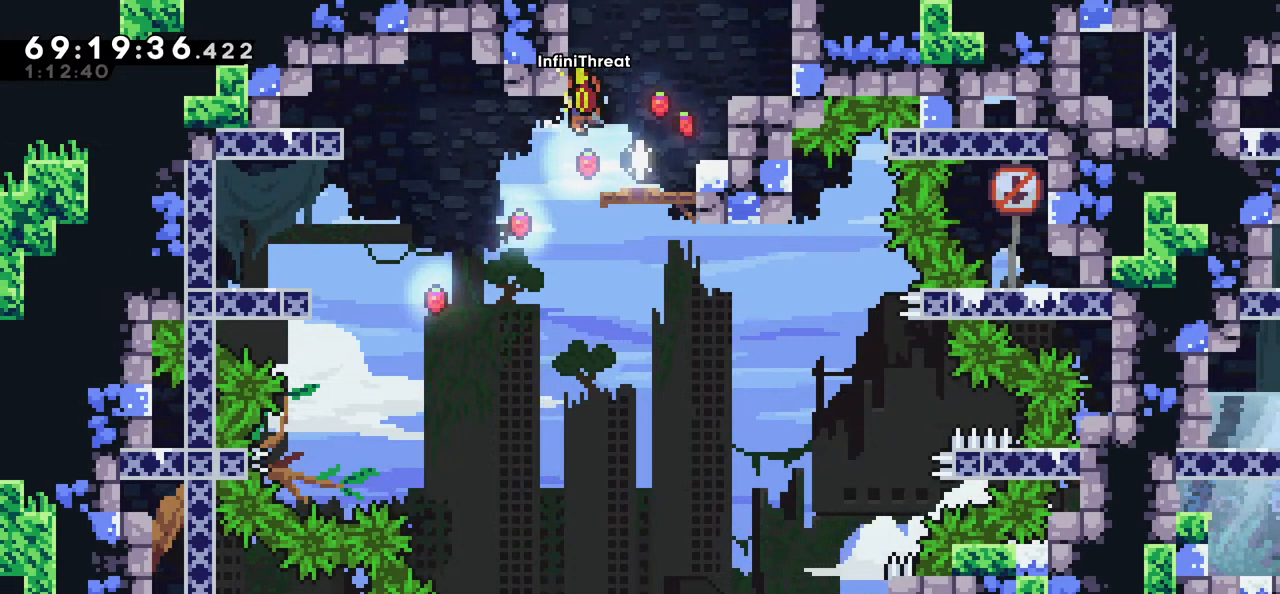
{"keys": ["down", "grab", "jump", "left"], "events": [[434, "down", "down"], [434, "left", "down"], [484, "jump", "down"]]}
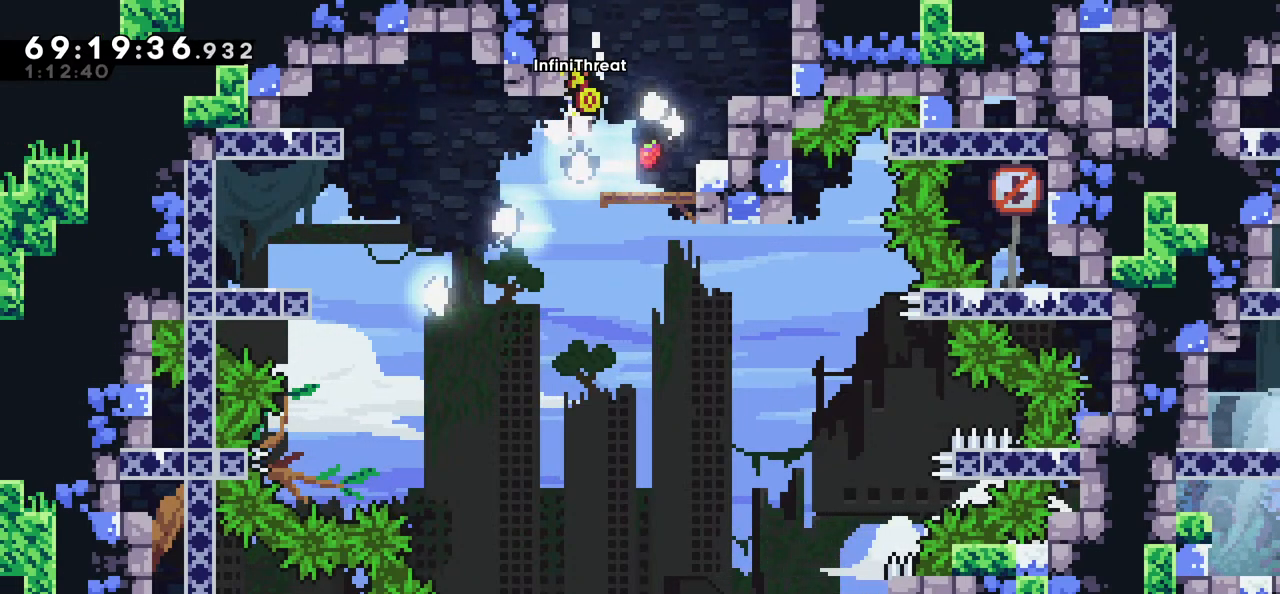
{"keys": ["dash", "right", "up"], "events": [[317, "down", "up"], [350, "grab", "up"], [350, "jump", "up"], [350, "left", "up"], [400, "right", "down"], [450, "dash", "down"], [450, "up", "down"]]}